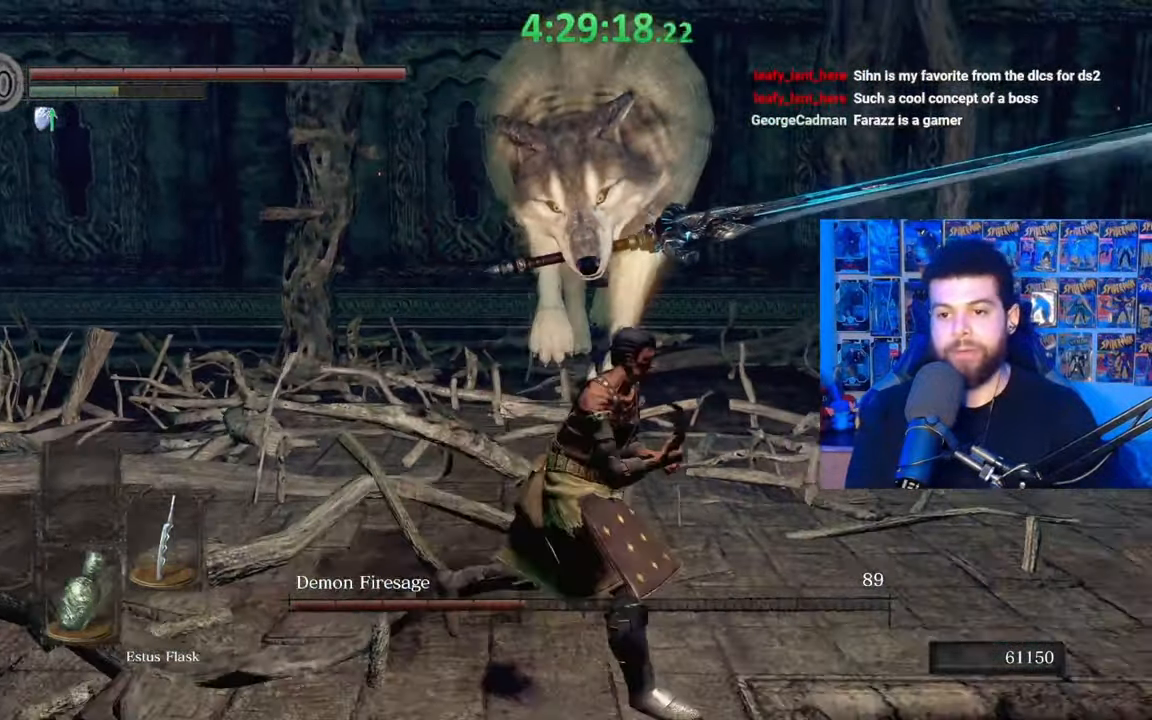
Gameplay with a controller (Xbox layout); each line is a JSON object with the inputs held at the frame after it. "events" lists button and stick changes between this image and that frame as [ms after this image, input, new state], when the widget could be followed in between.
{"buttons": [], "left_stick": "right", "right_stick": "left", "events": [[33, "right_stick", "center"], [417, "right_stick", "left"], [483, "left_stick", "right"]]}
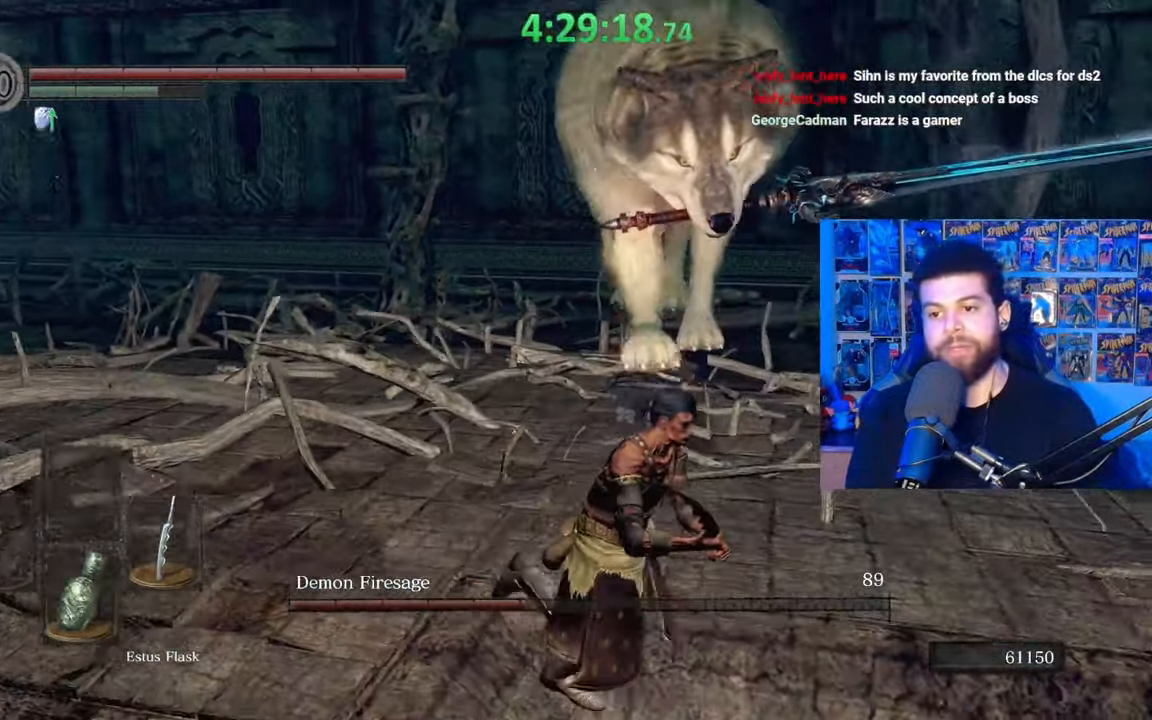
{"buttons": [], "left_stick": "right", "right_stick": "left", "events": [[17, "right_stick", "center"], [433, "right_stick", "left"]]}
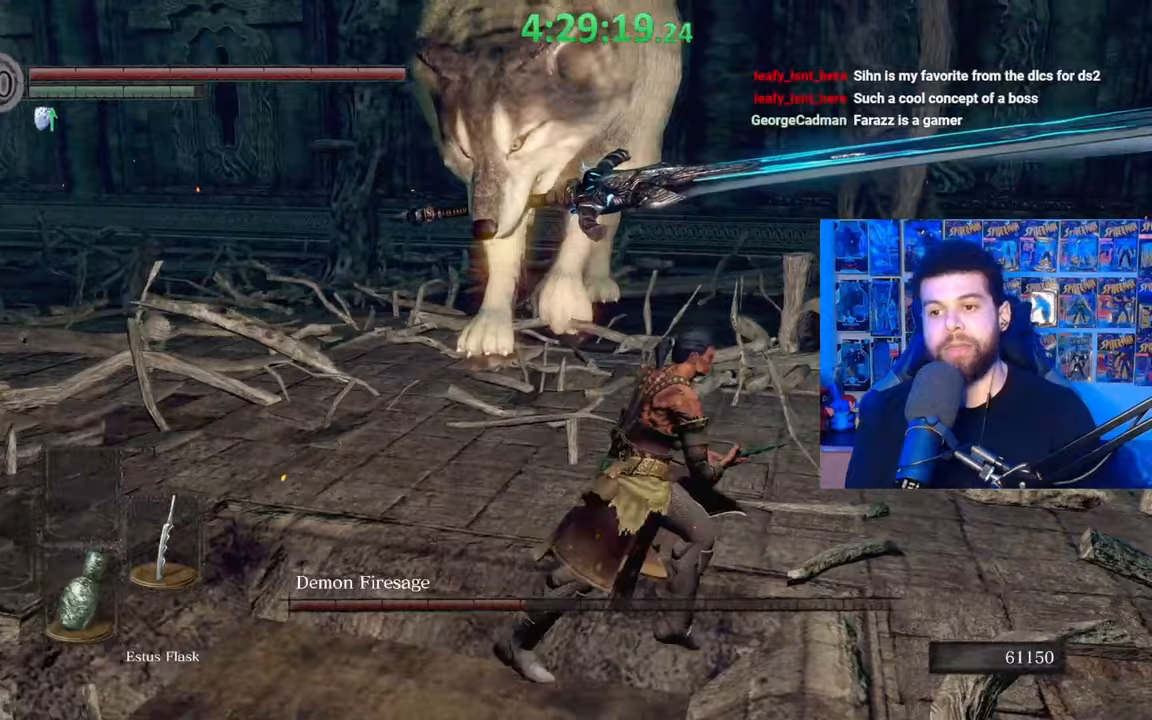
{"buttons": [], "left_stick": "down", "right_stick": "down-left", "events": [[33, "right_stick", "center"], [183, "right_stick", "left"], [233, "left_stick", "down-right"], [333, "right_stick", "center"], [367, "left_stick", "down"], [433, "right_stick", "down-left"]]}
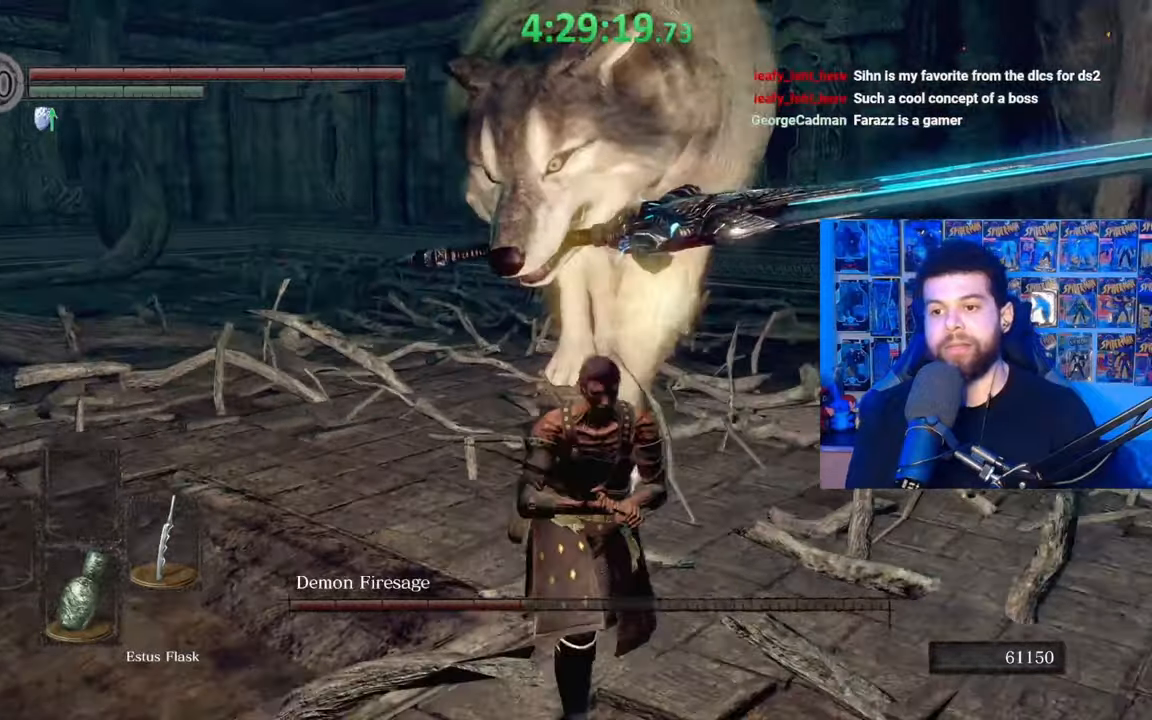
{"buttons": [], "left_stick": "right", "right_stick": "left", "events": [[83, "right_stick", "center"], [417, "left_stick", "right"], [483, "right_stick", "left"]]}
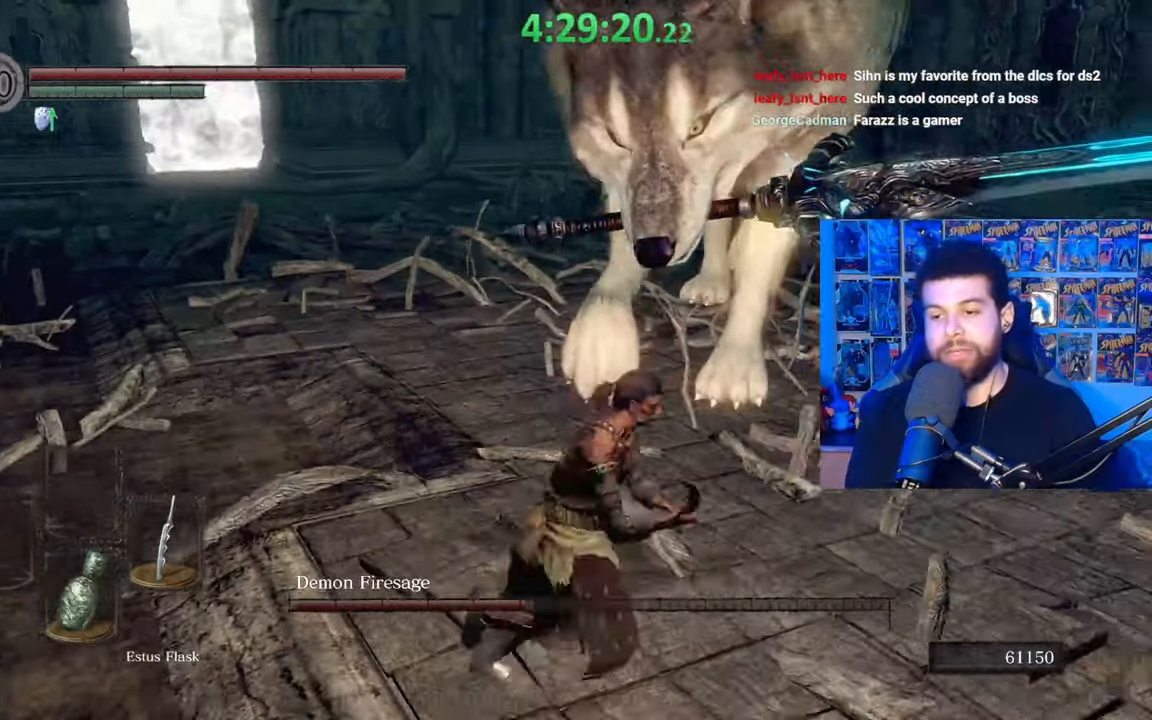
{"buttons": [], "left_stick": "down", "right_stick": "center", "events": [[67, "right_stick", "center"], [167, "left_stick", "up-right"], [333, "left_stick", "down-right"], [383, "left_stick", "down"]]}
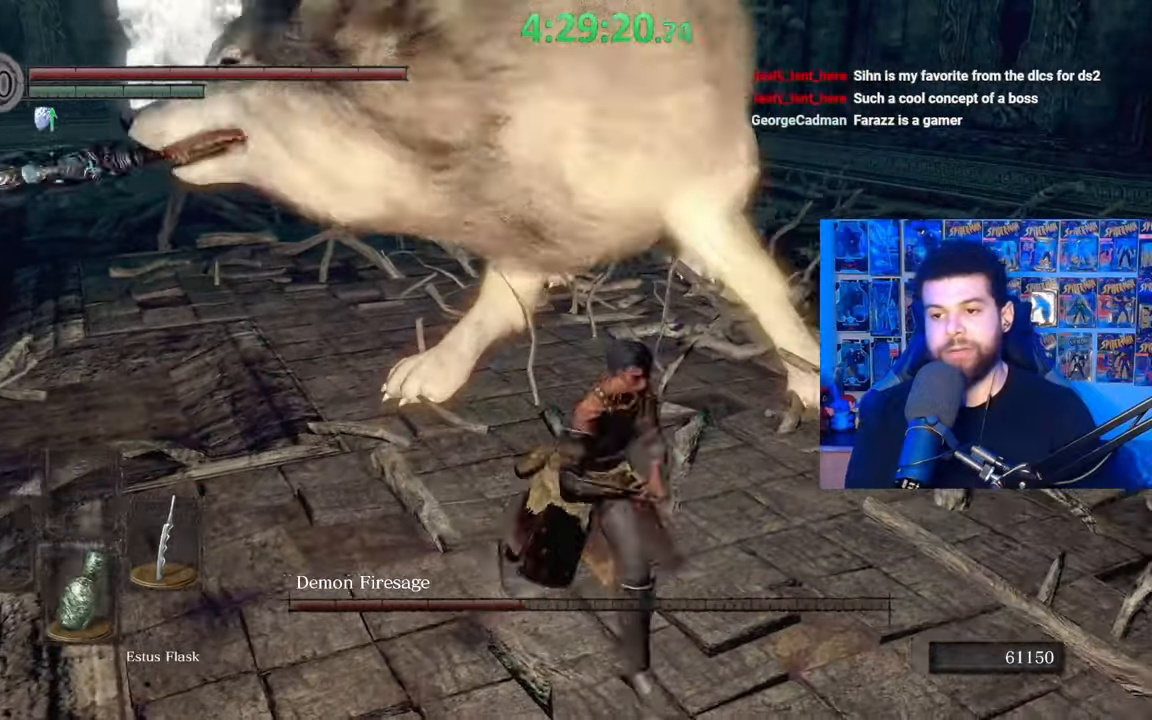
{"buttons": [], "left_stick": "center", "right_stick": "center", "events": [[133, "B", "down"], [233, "B", "up"], [383, "right_stick", "down-right"], [433, "left_stick", "center"], [483, "right_stick", "center"]]}
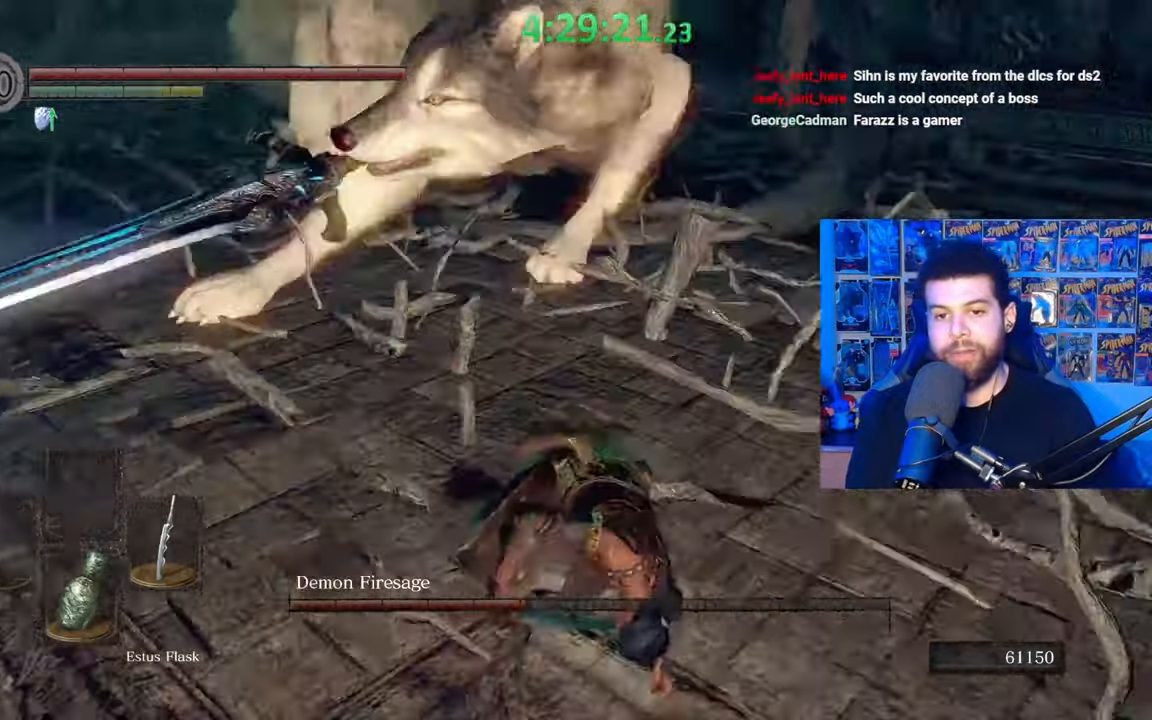
{"buttons": [], "left_stick": "right", "right_stick": "center", "events": [[417, "left_stick", "right"]]}
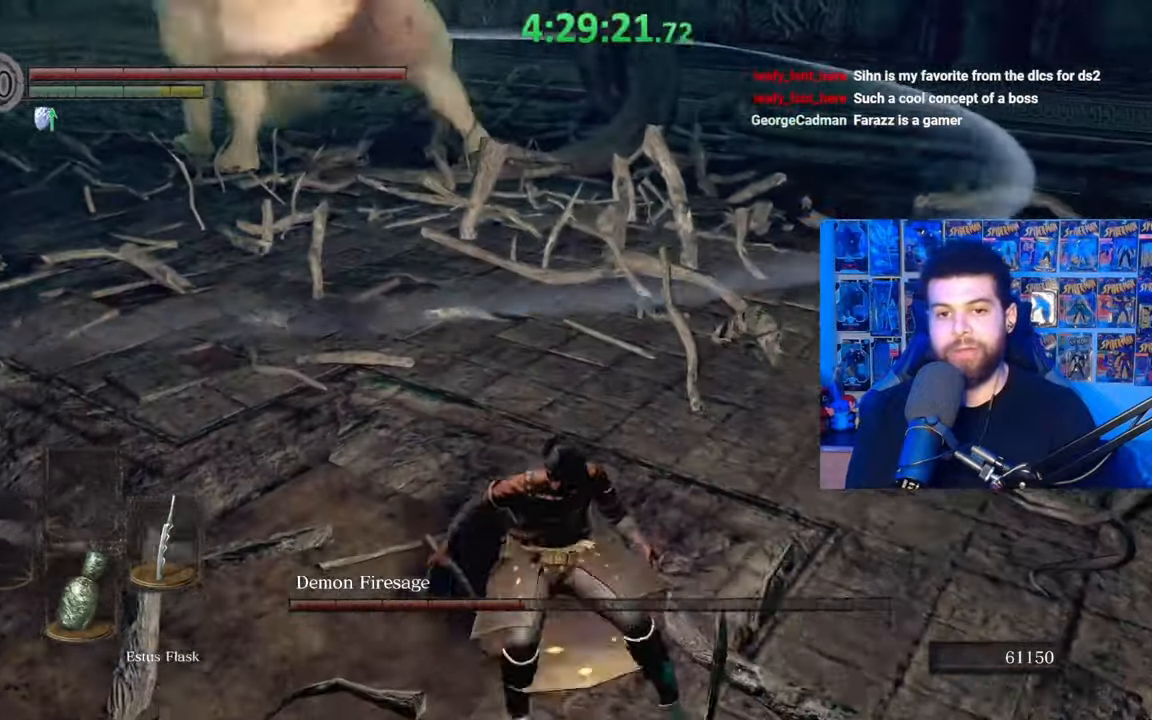
{"buttons": [], "left_stick": "right", "right_stick": "center", "events": [[33, "right_stick", "left"], [167, "right_stick", "center"]]}
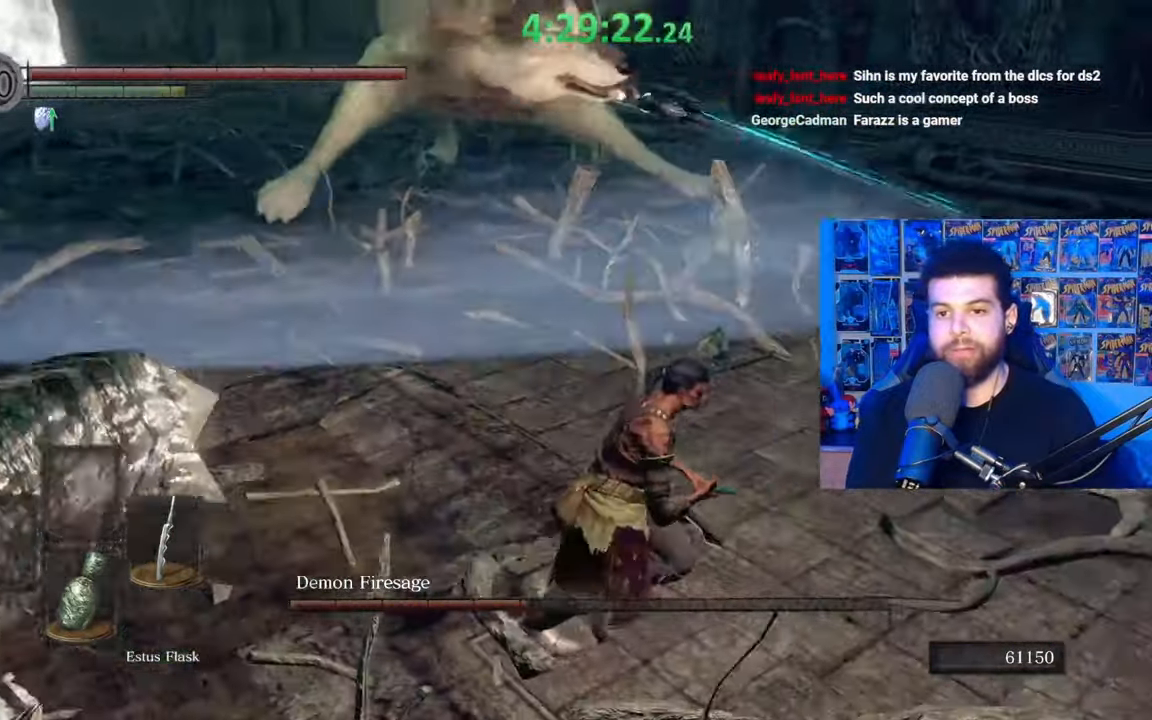
{"buttons": [], "left_stick": "center", "right_stick": "left", "events": [[183, "left_stick", "up-right"], [183, "right_stick", "left"], [283, "left_stick", "center"], [333, "right_stick", "center"], [417, "right_stick", "left"]]}
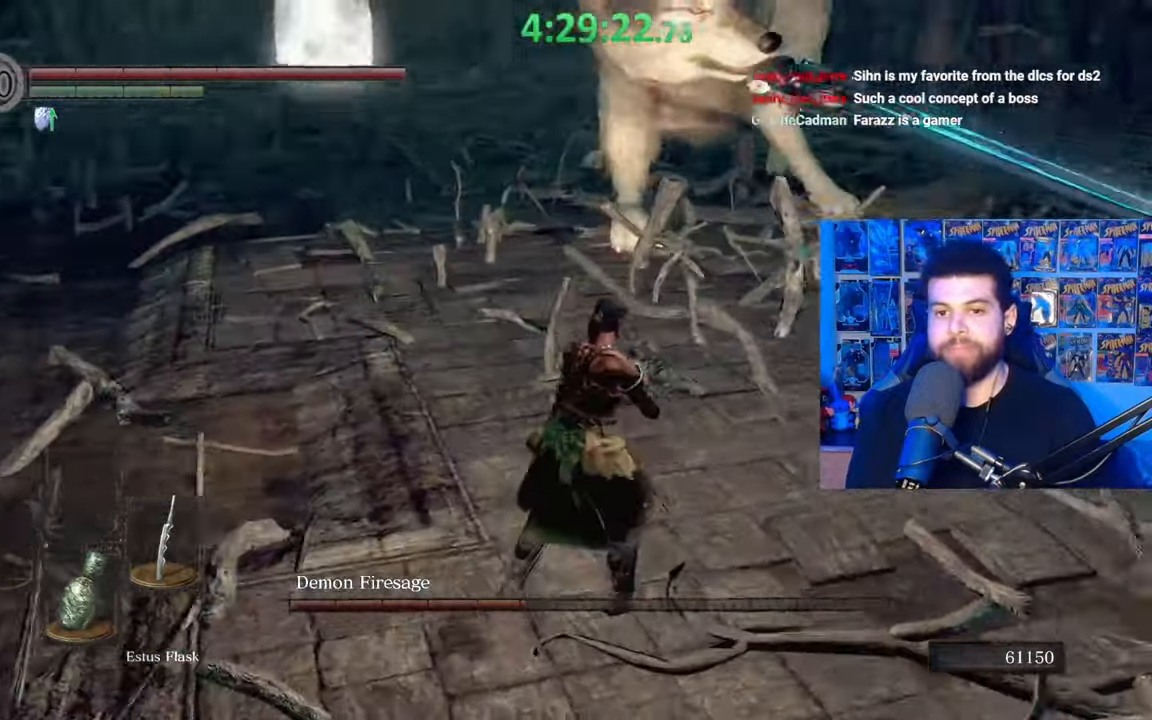
{"buttons": [], "left_stick": "right", "right_stick": "center", "events": [[33, "right_stick", "center"], [133, "left_stick", "right"]]}
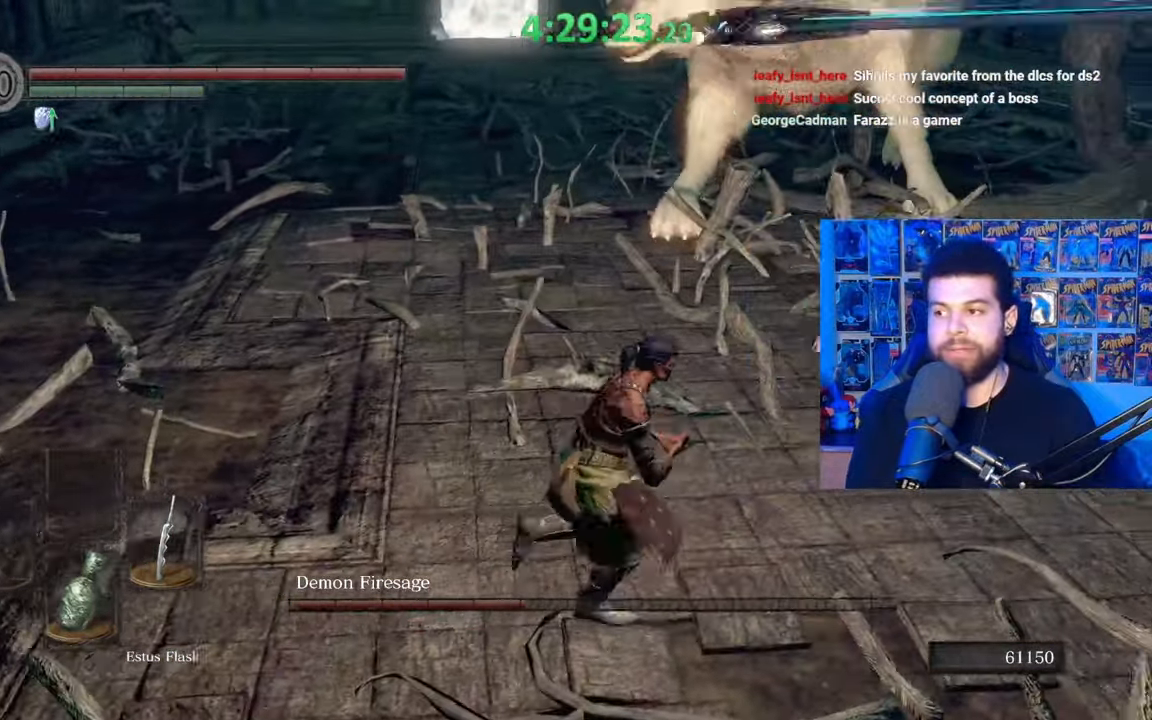
{"buttons": [], "left_stick": "right", "right_stick": "center", "events": [[33, "left_stick", "down"], [83, "right_stick", "right"], [133, "right_stick", "center"], [333, "left_stick", "down-right"], [483, "left_stick", "right"]]}
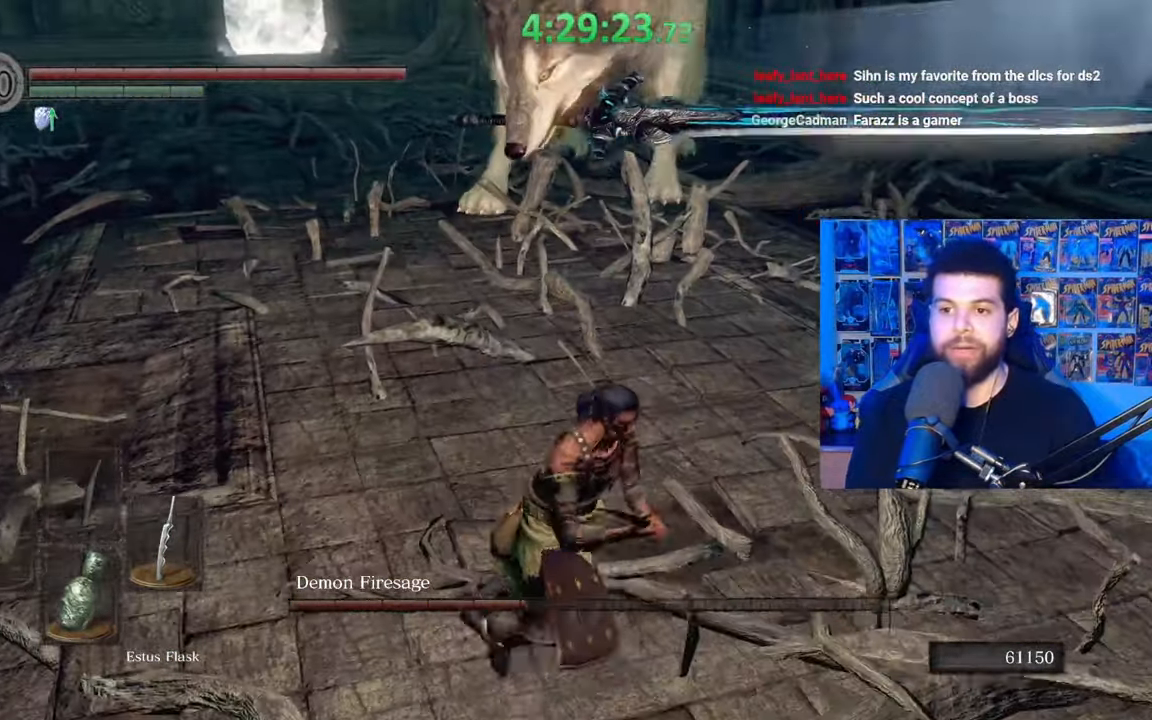
{"buttons": [], "left_stick": "down-right", "right_stick": "center", "events": [[33, "left_stick", "up"], [83, "right_stick", "up"], [133, "right_stick", "center"], [183, "left_stick", "left"], [233, "left_stick", "down-left"], [383, "left_stick", "down-right"]]}
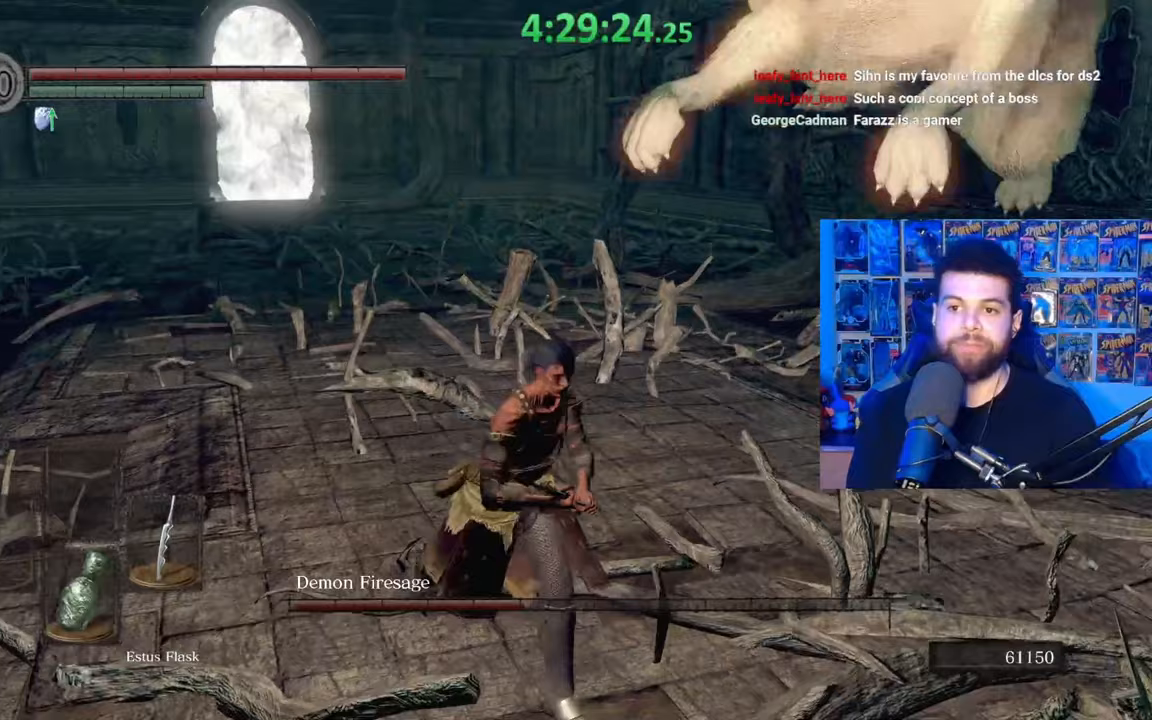
{"buttons": [], "left_stick": "left", "right_stick": "right", "events": [[183, "left_stick", "down-left"], [233, "right_stick", "right"], [283, "left_stick", "left"]]}
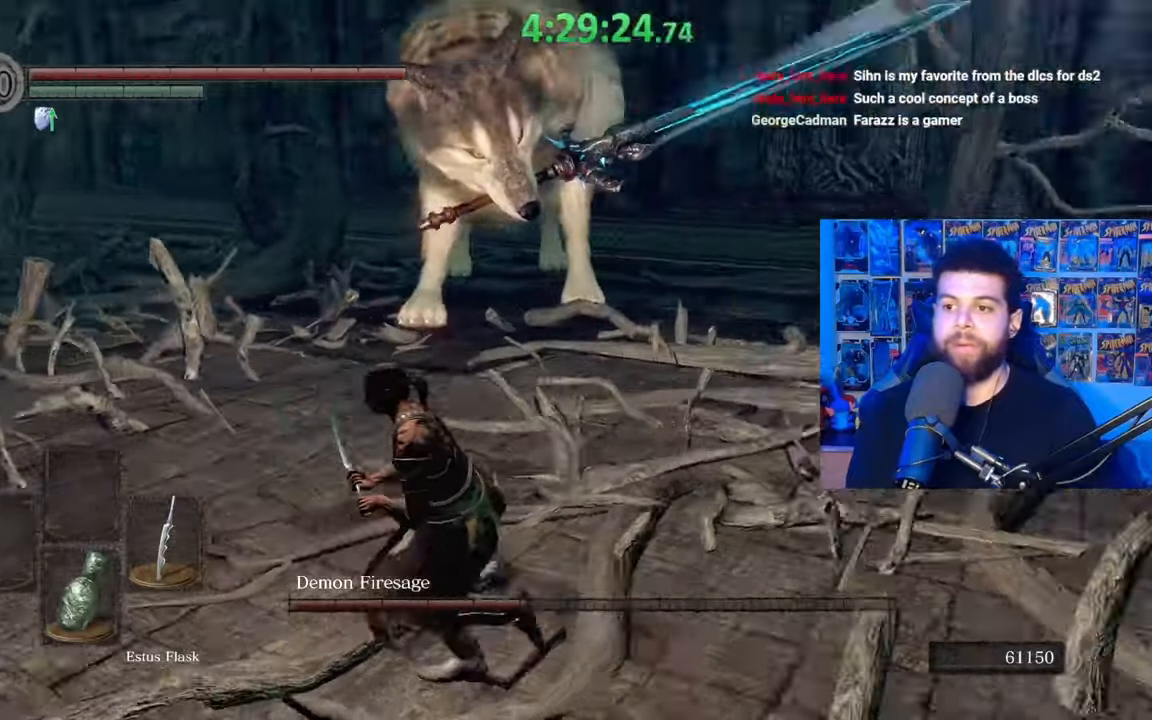
{"buttons": [], "left_stick": "left", "right_stick": "center", "events": [[33, "right_stick", "center"]]}
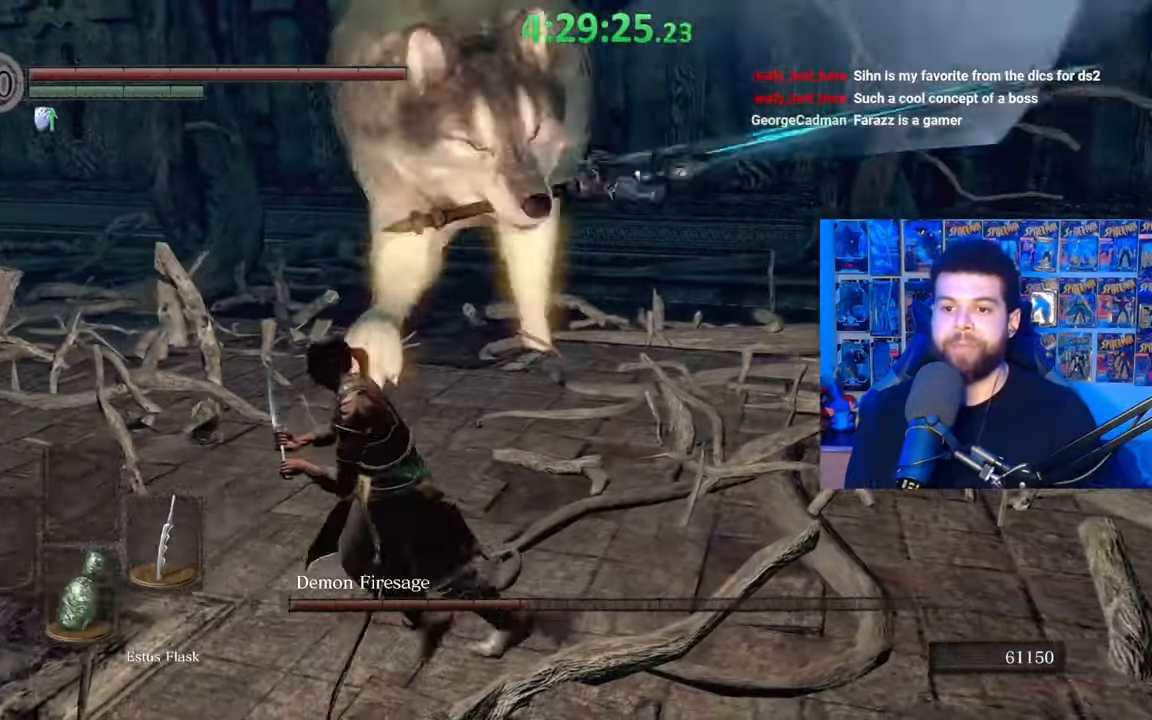
{"buttons": [], "left_stick": "left", "right_stick": "center", "events": [[33, "right_stick", "right"], [217, "right_stick", "center"], [267, "left_stick", "down-left"], [433, "left_stick", "left"]]}
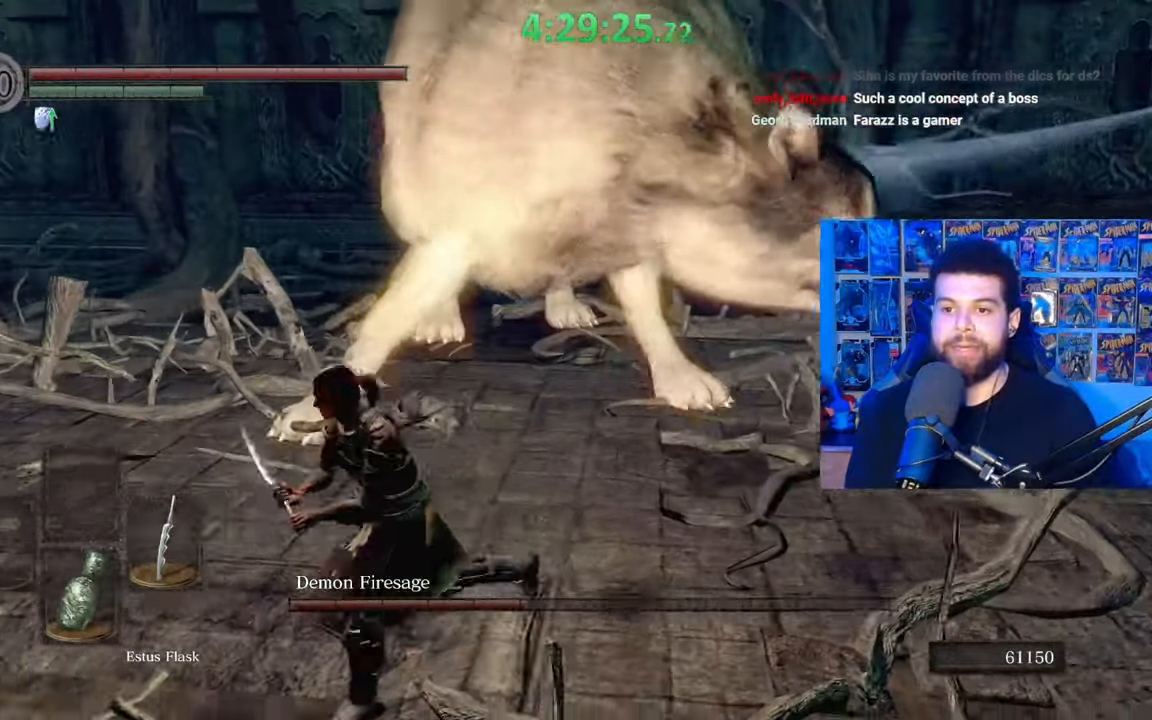
{"buttons": [], "left_stick": "center", "right_stick": "center", "events": [[33, "B", "down"], [133, "B", "up"], [333, "left_stick", "center"], [333, "right_stick", "right"], [433, "right_stick", "center"]]}
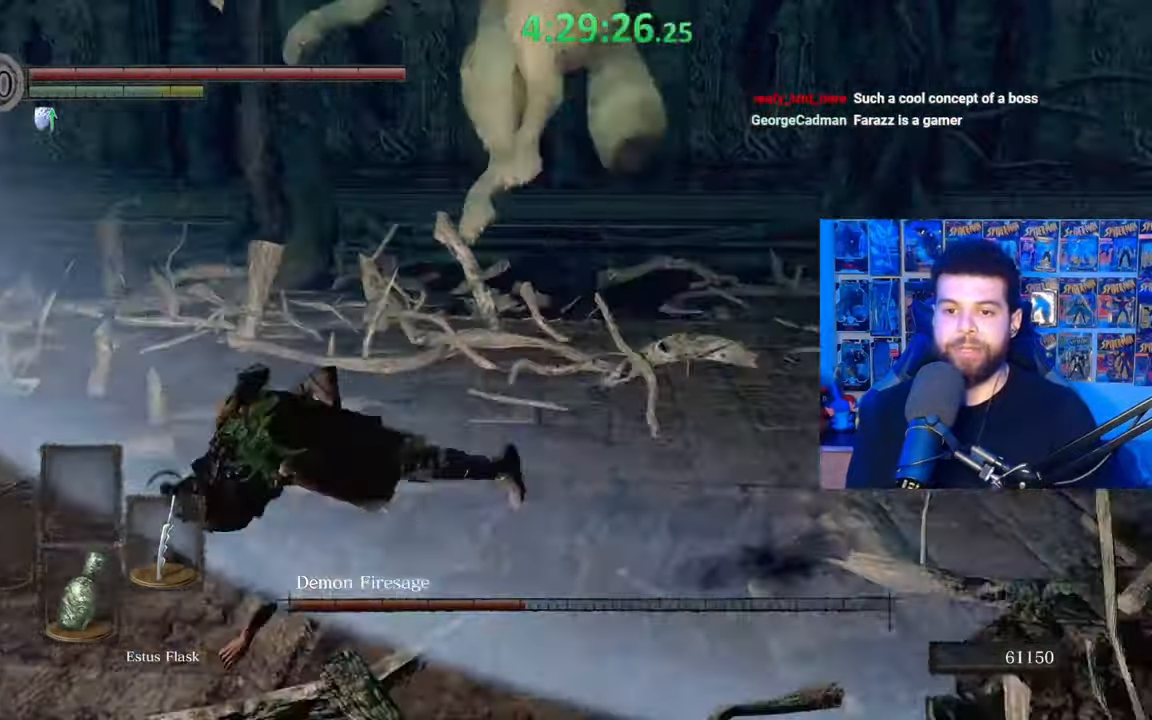
{"buttons": [], "left_stick": "left", "right_stick": "right", "events": [[133, "left_stick", "left"], [183, "right_stick", "right"], [333, "right_stick", "center"], [433, "right_stick", "right"]]}
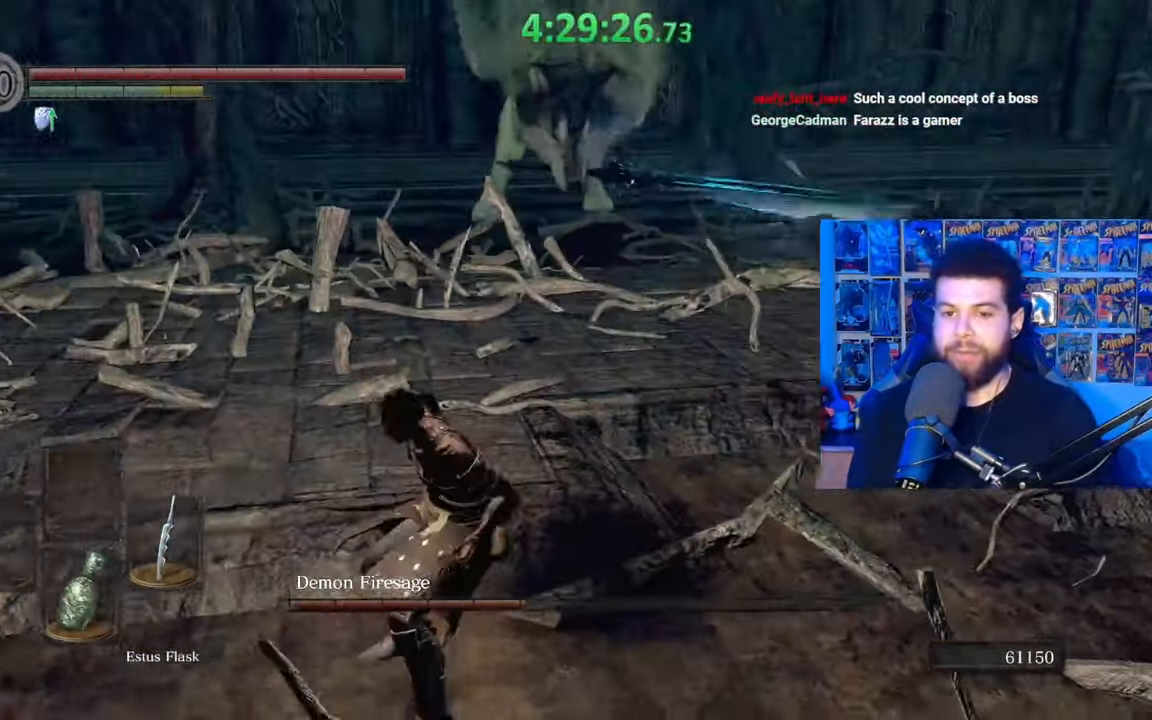
{"buttons": [], "left_stick": "left", "right_stick": "center", "events": [[83, "right_stick", "center"], [283, "right_stick", "right"], [417, "right_stick", "center"]]}
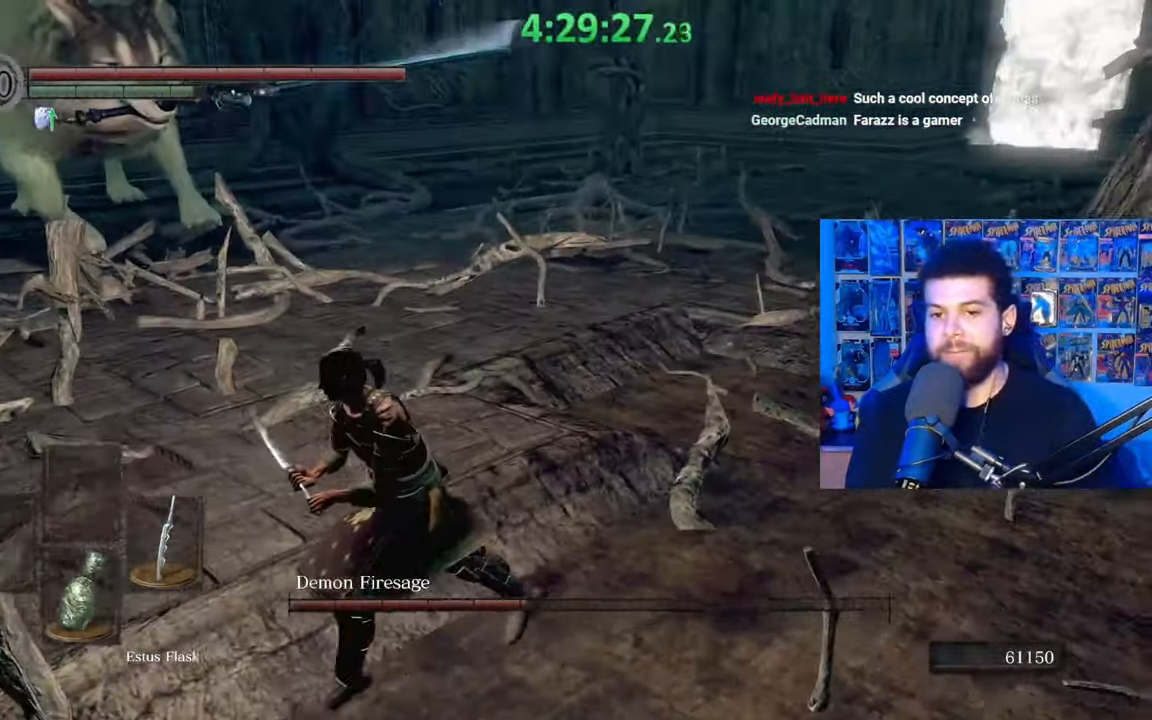
{"buttons": [], "left_stick": "down-left", "right_stick": "center", "events": [[33, "left_stick", "down-left"], [117, "right_stick", "up"], [217, "right_stick", "center"]]}
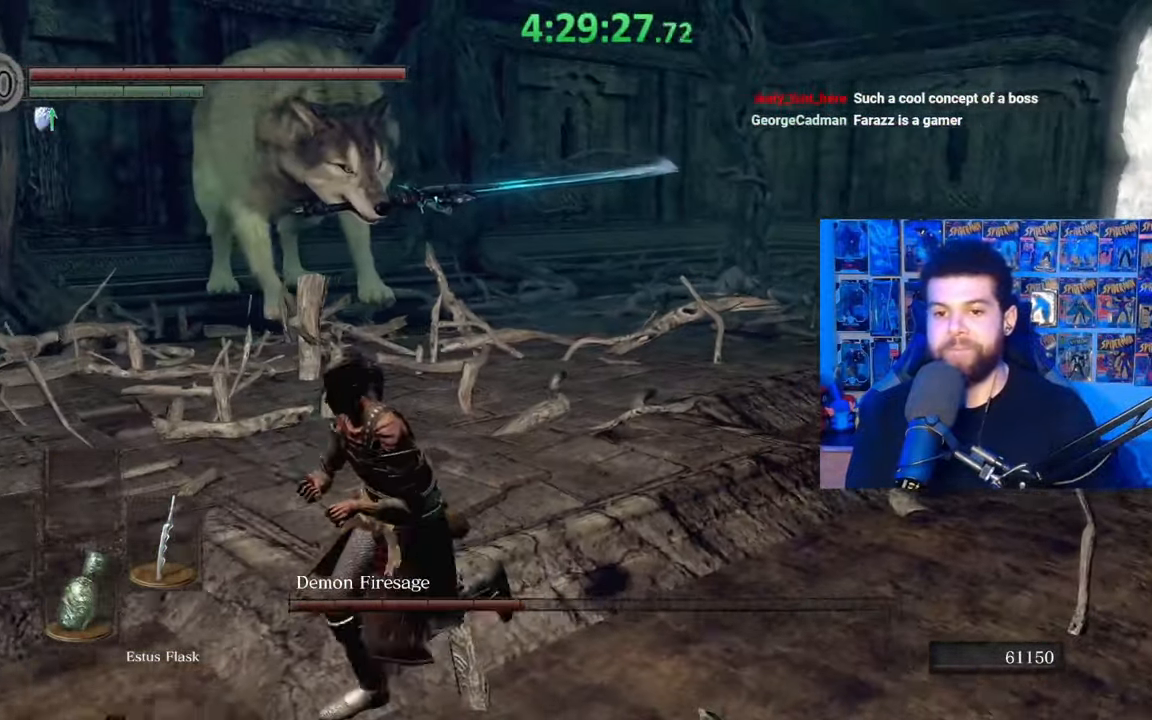
{"buttons": [], "left_stick": "up-left", "right_stick": "center", "events": [[233, "left_stick", "up-left"], [317, "right_stick", "right"], [417, "right_stick", "center"]]}
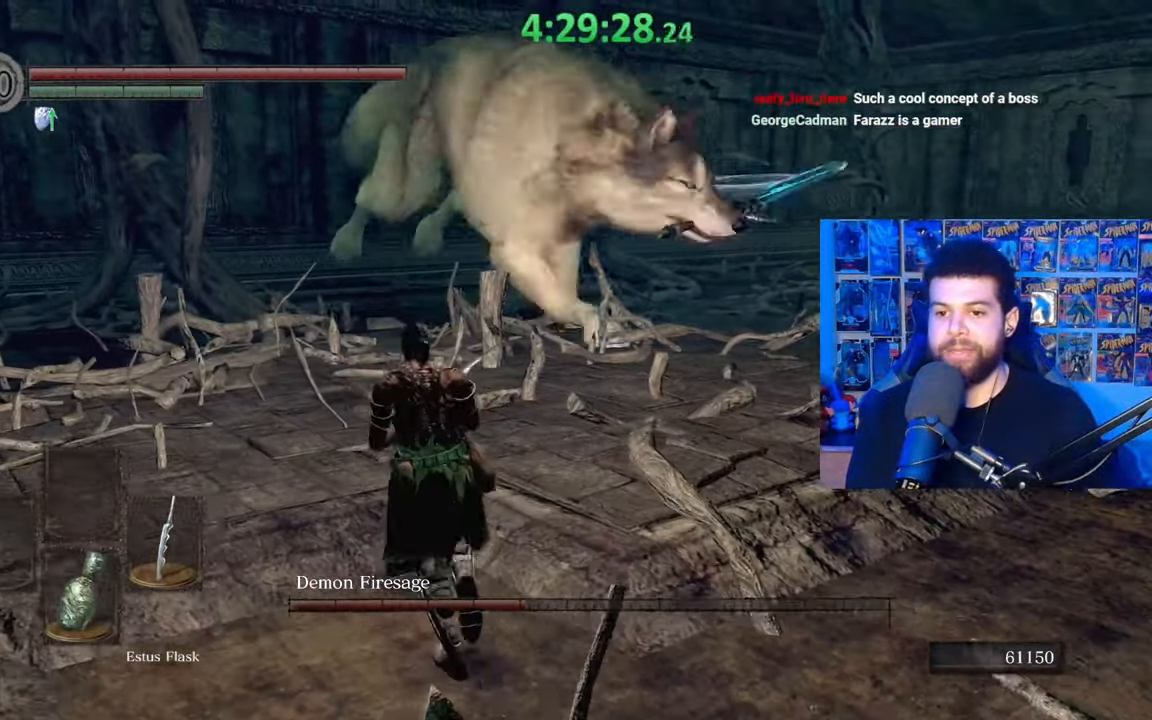
{"buttons": [], "left_stick": "down-left", "right_stick": "right", "events": [[167, "right_stick", "right"], [233, "left_stick", "down-left"], [333, "right_stick", "center"], [433, "right_stick", "right"]]}
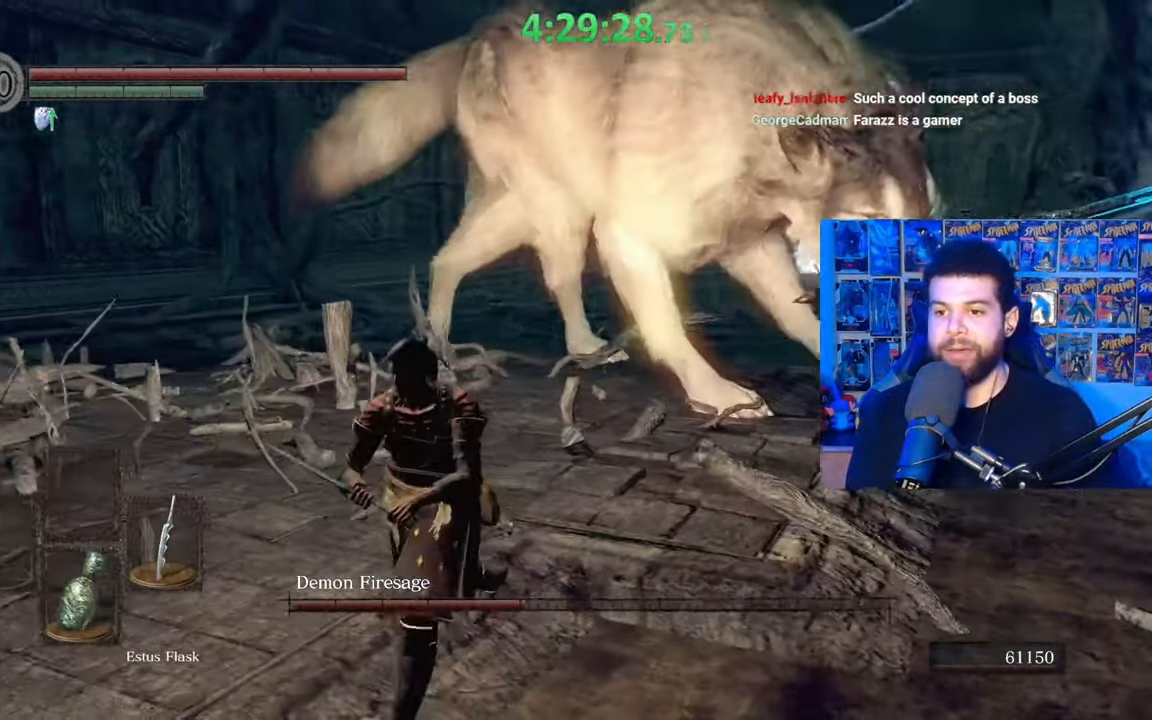
{"buttons": [], "left_stick": "down", "right_stick": "center", "events": [[67, "right_stick", "center"], [133, "right_stick", "right"], [233, "right_stick", "center"], [500, "left_stick", "down"]]}
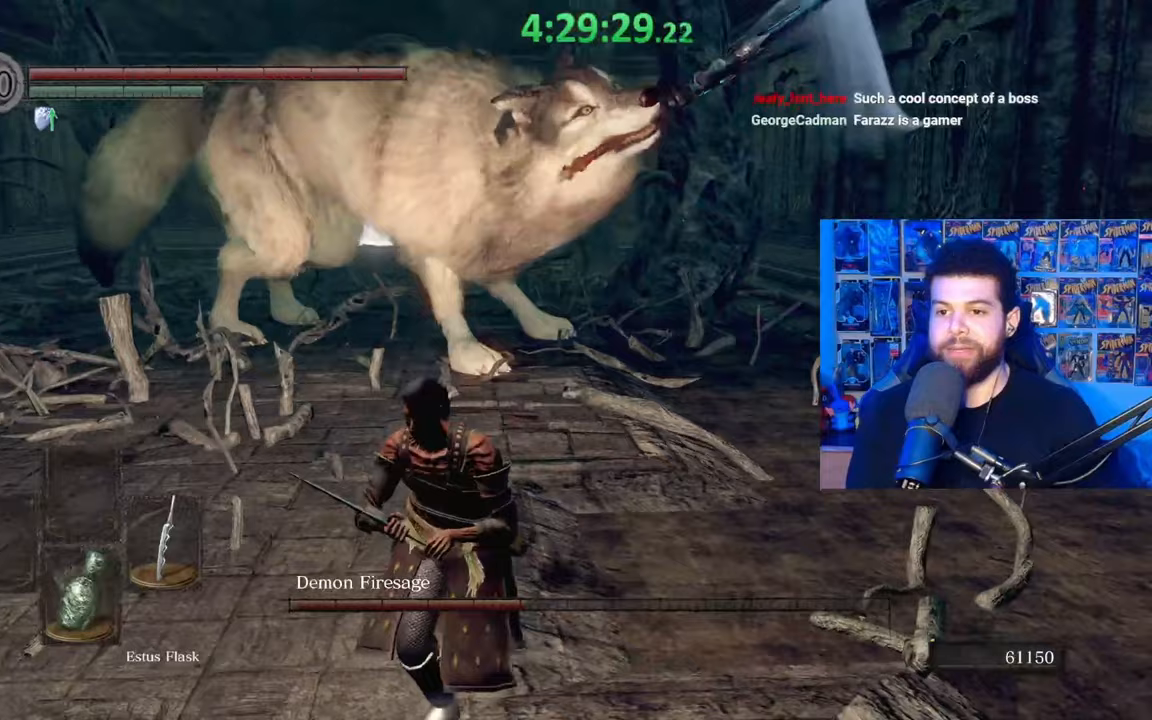
{"buttons": [], "left_stick": "down", "right_stick": "center", "events": []}
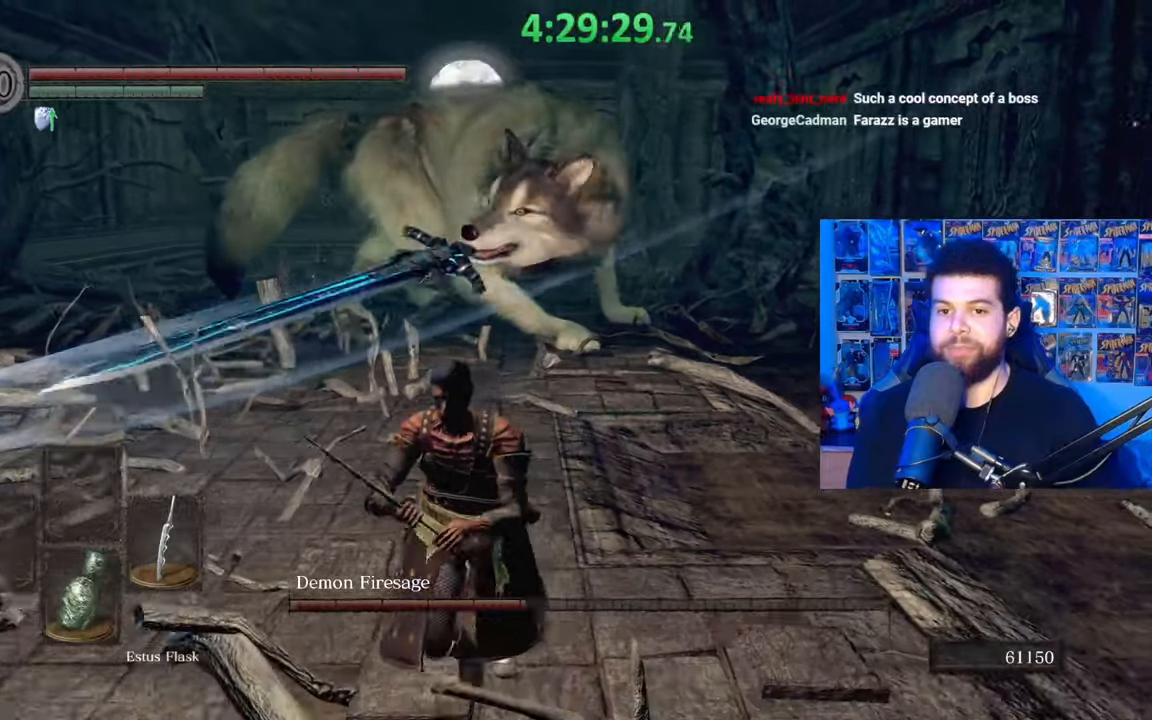
{"buttons": [], "left_stick": "down", "right_stick": "center", "events": [[133, "left_stick", "center"], [283, "left_stick", "down"]]}
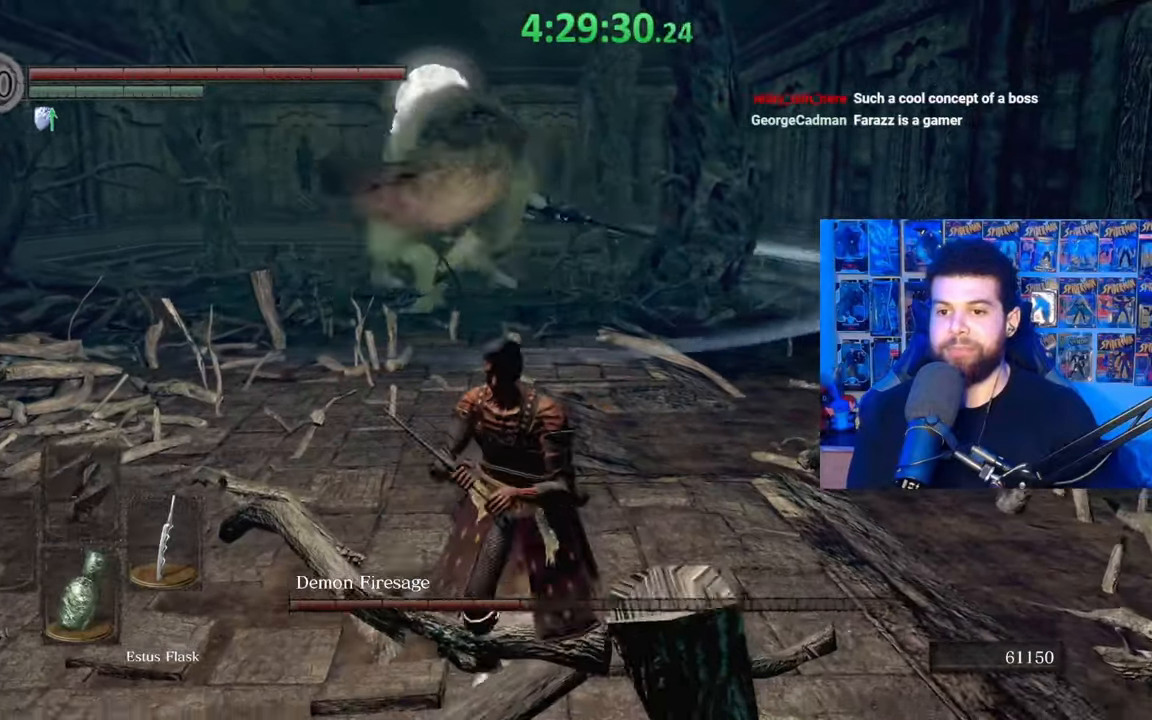
{"buttons": [], "left_stick": "center", "right_stick": "center", "events": [[83, "left_stick", "center"]]}
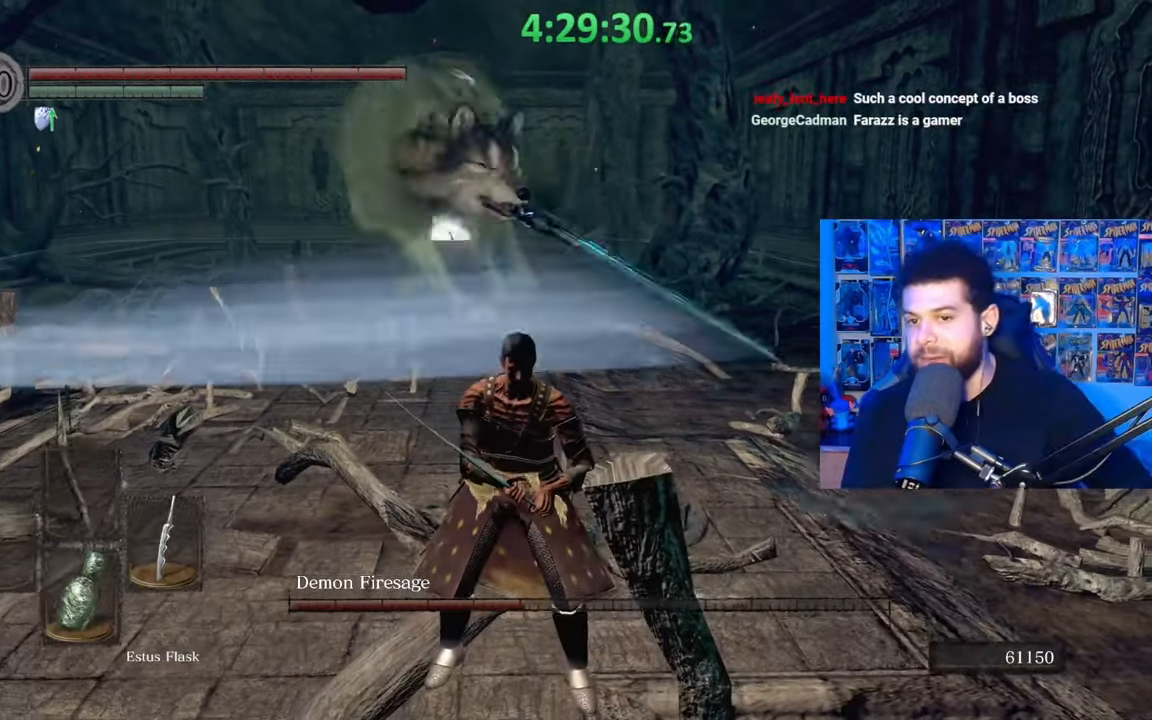
{"buttons": [], "left_stick": "center", "right_stick": "center", "events": []}
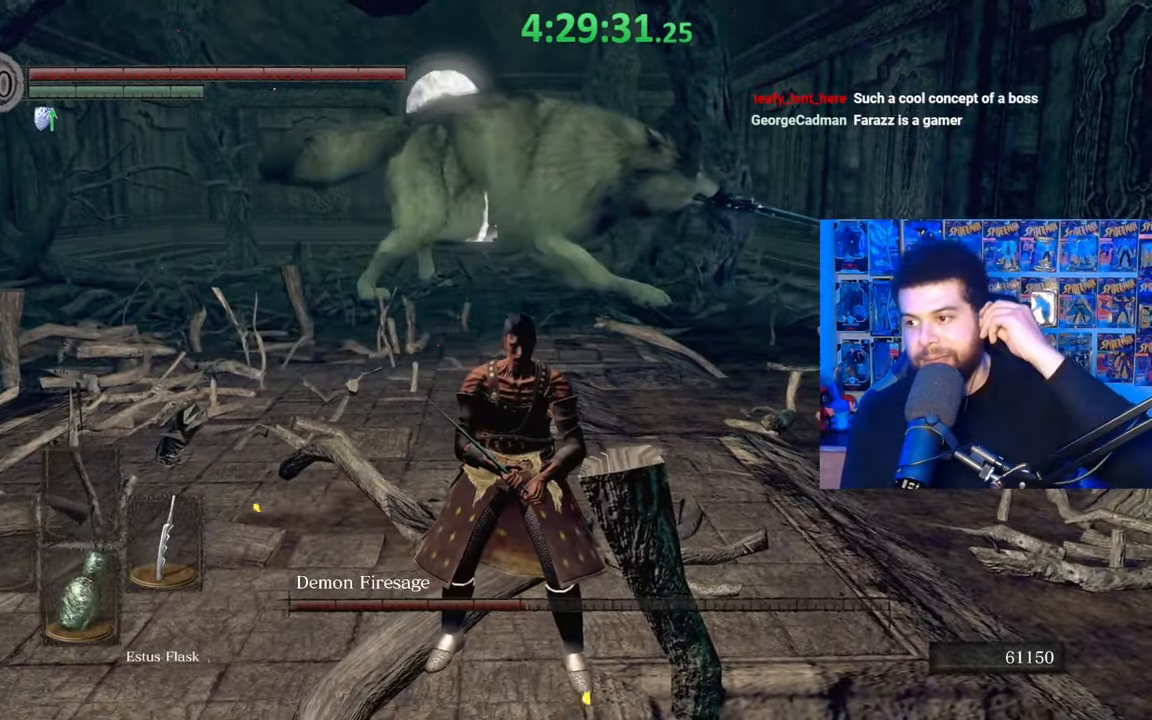
{"buttons": [], "left_stick": "center", "right_stick": "center", "events": []}
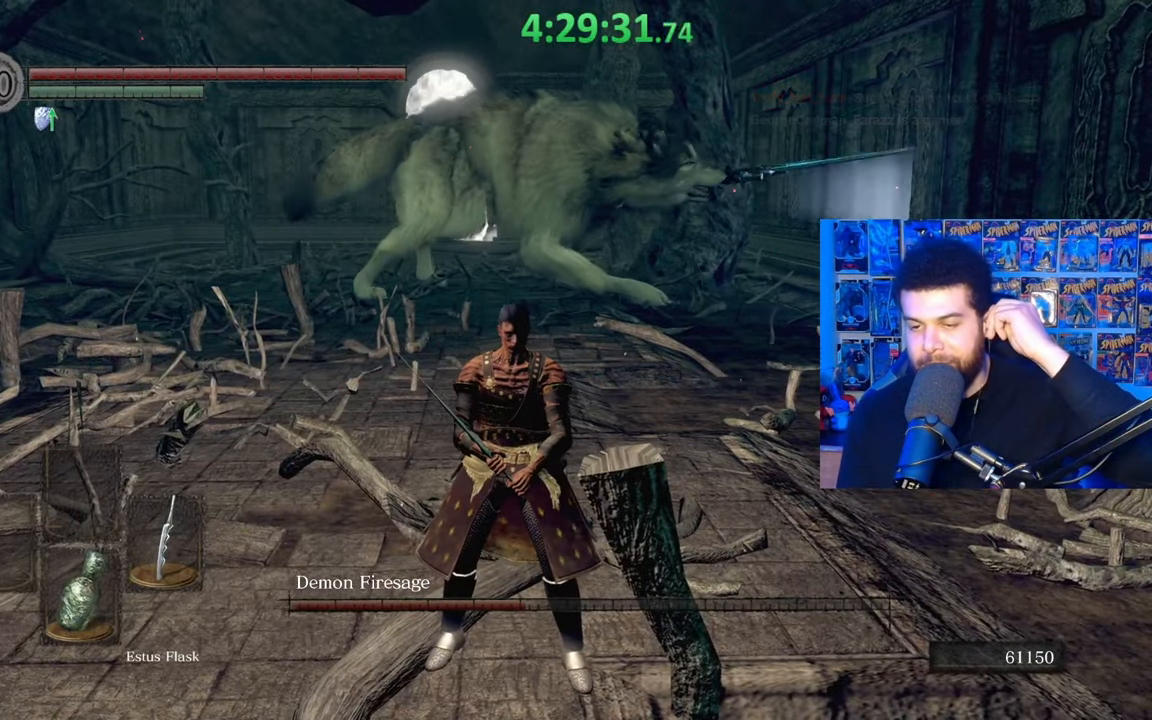
{"buttons": [], "left_stick": "center", "right_stick": "center", "events": []}
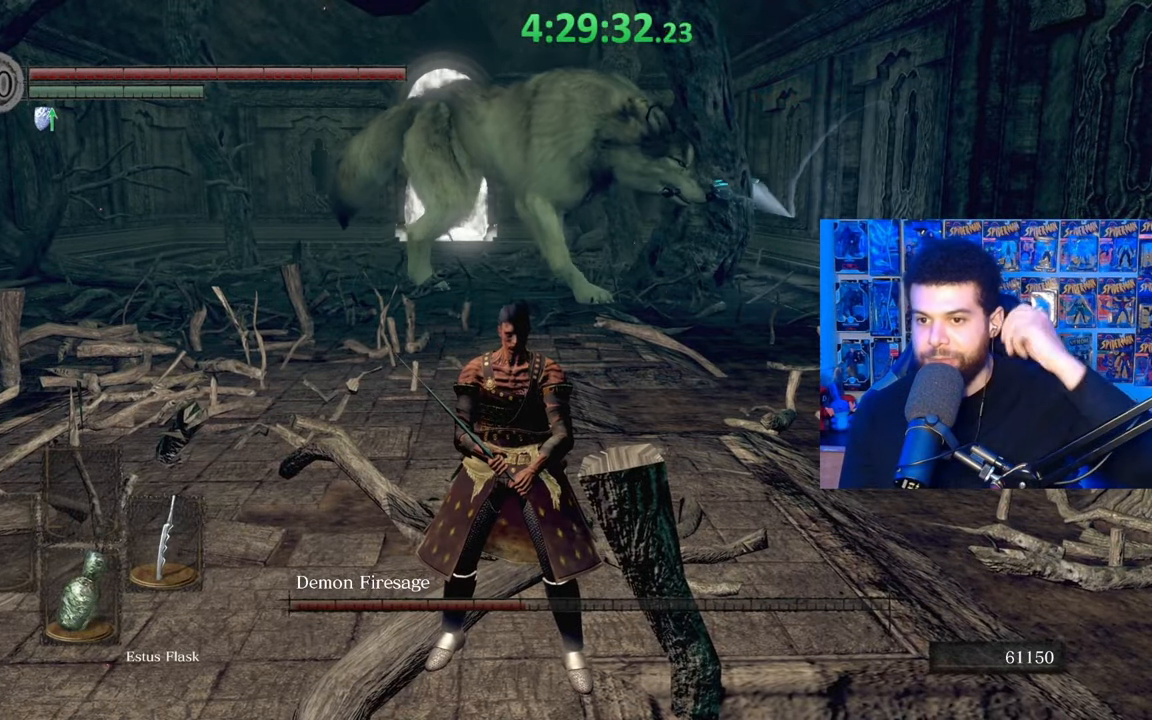
{"buttons": [], "left_stick": "center", "right_stick": "center", "events": []}